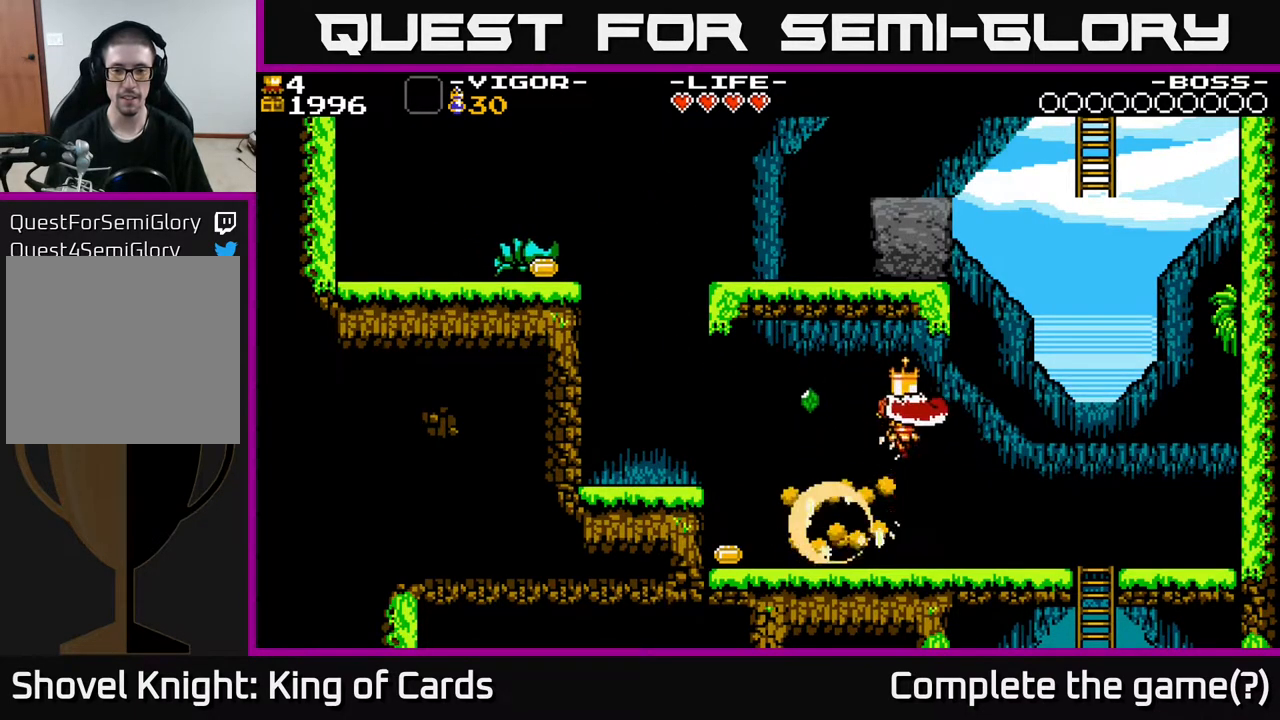
Gameplay with a controller (Xbox layout); each line is a JSON object with the inputs held at the frame after it. "events" lists button and stick changes between this image and that frame as [ms after this image, input, new state], when the widget could be followed in between. Not read: left_stick right_stick.
{"buttons": ["DPAD_LEFT"], "events": [[117, "DPAD_LEFT", "down"]]}
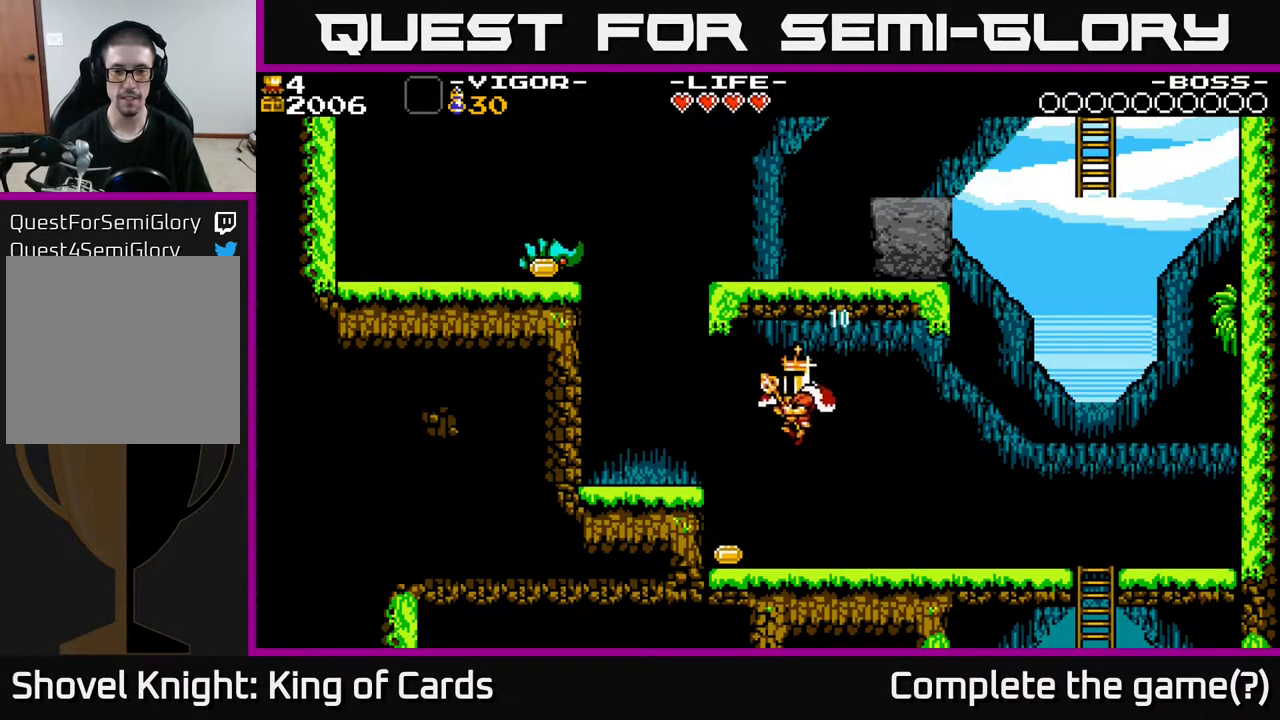
{"buttons": ["DPAD_LEFT"], "events": [[267, "A", "down"], [433, "A", "up"]]}
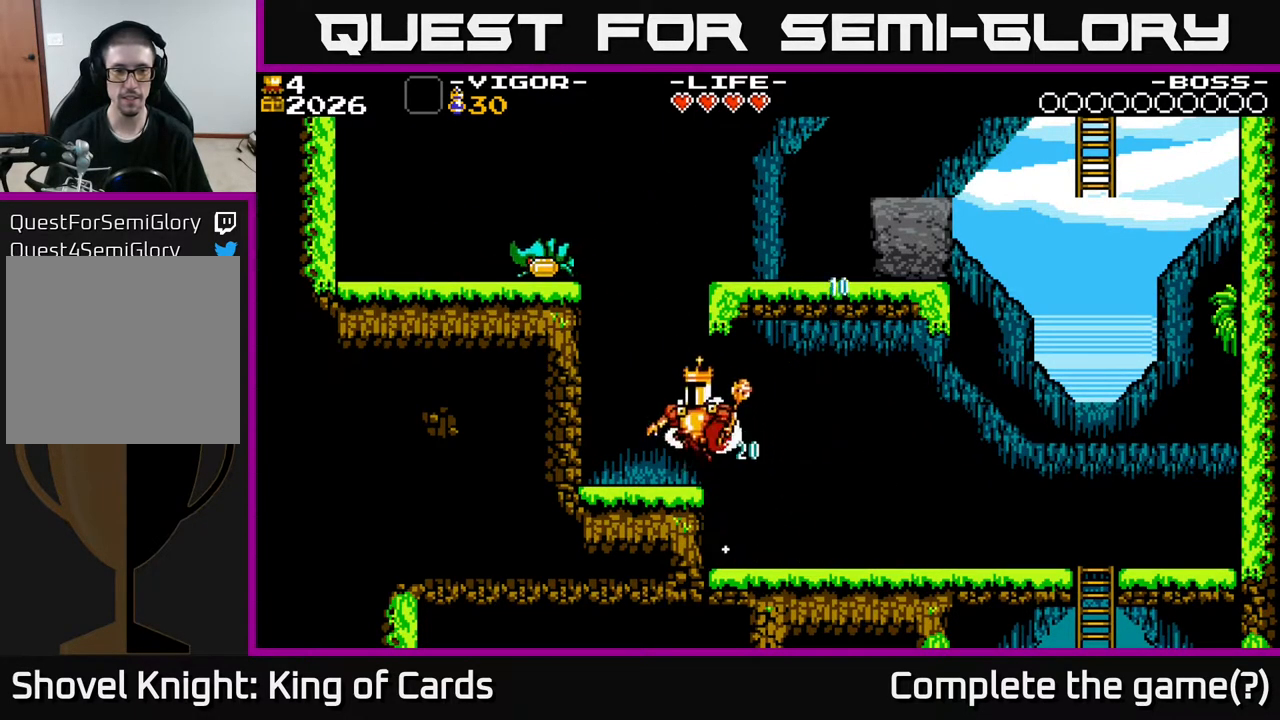
{"buttons": ["A"], "events": [[217, "DPAD_LEFT", "up"], [400, "A", "down"]]}
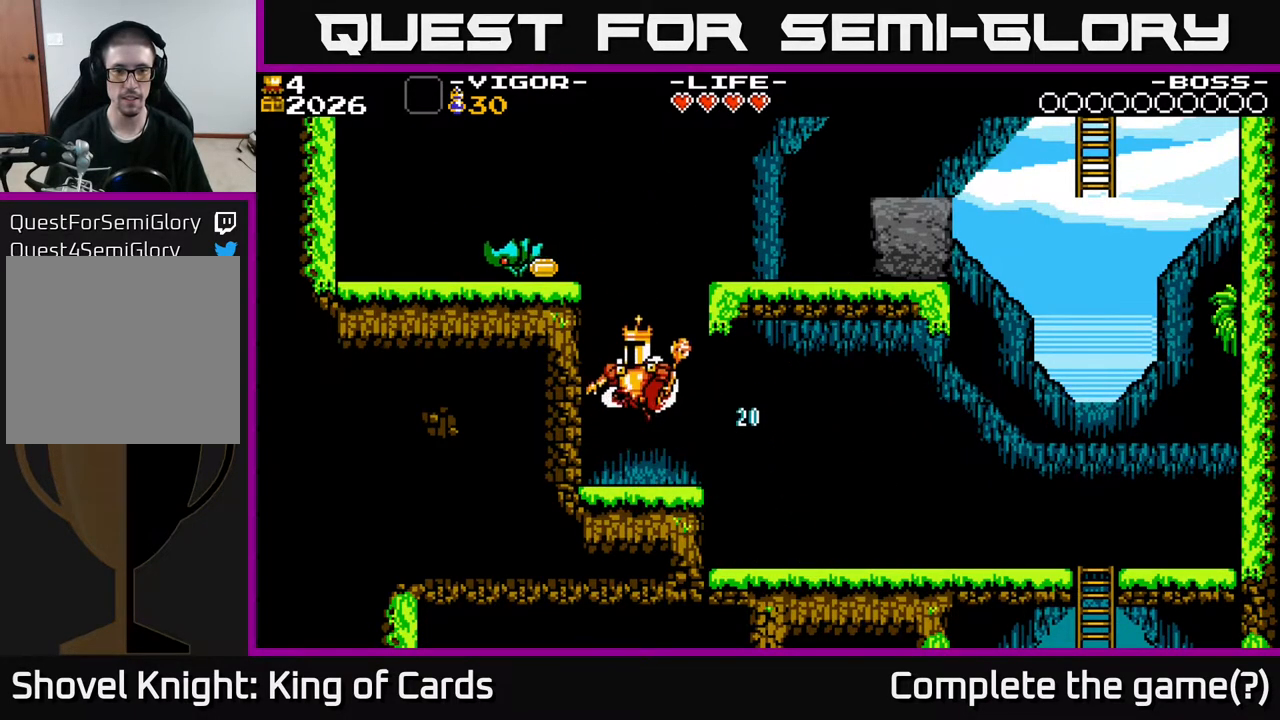
{"buttons": ["A", "DPAD_LEFT"], "events": [[117, "DPAD_LEFT", "down"], [150, "X", "down"], [483, "X", "up"]]}
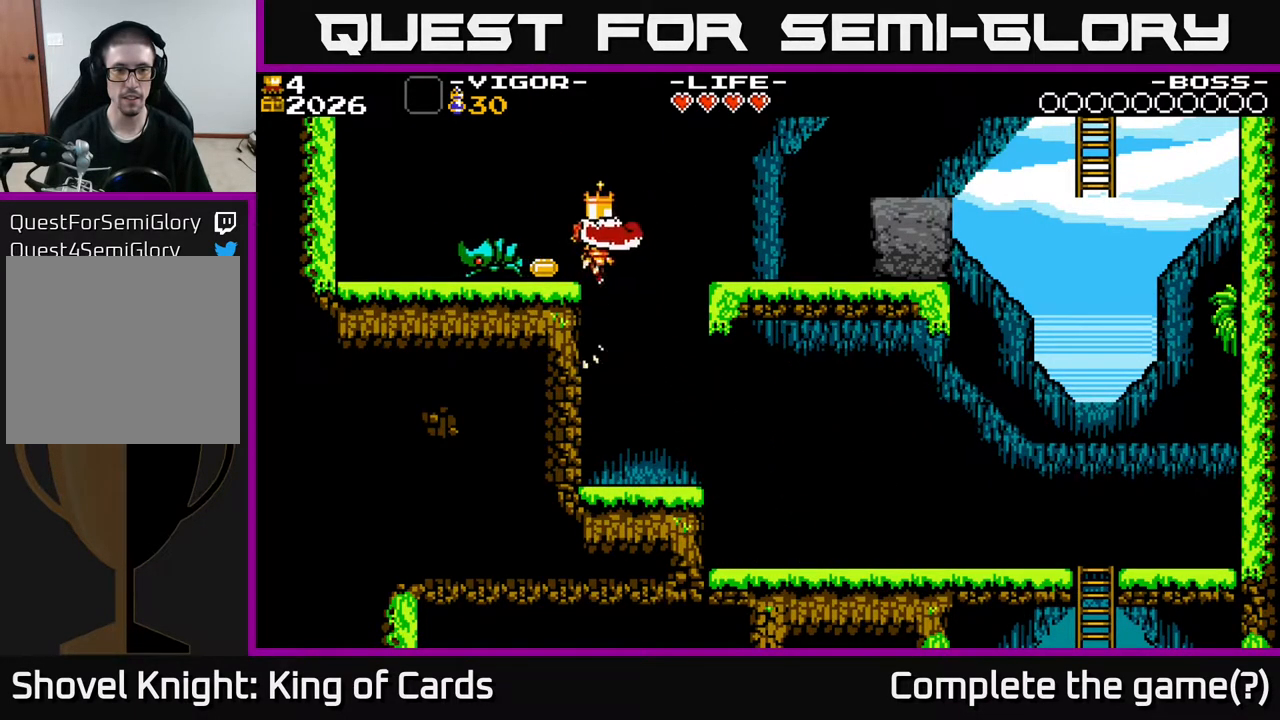
{"buttons": ["A", "DPAD_LEFT"], "events": [[17, "A", "up"], [233, "DPAD_LEFT", "up"], [350, "DPAD_LEFT", "down"], [417, "A", "down"]]}
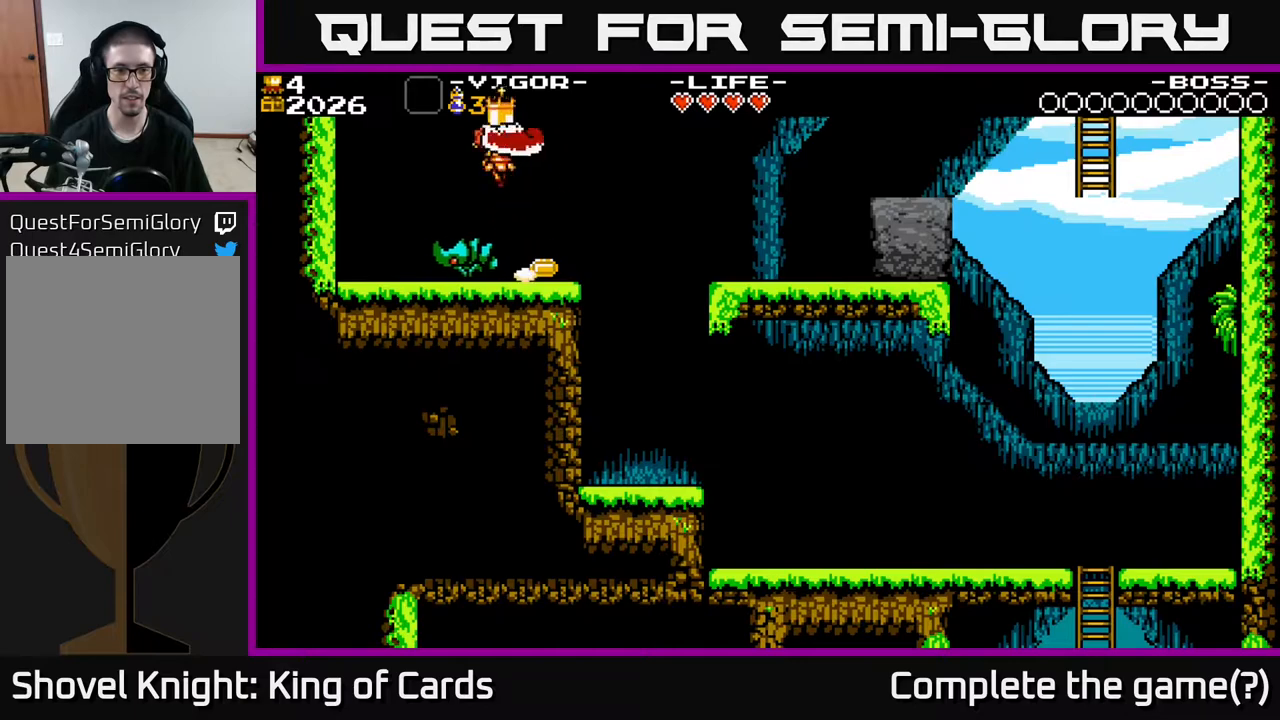
{"buttons": [], "events": [[33, "DPAD_LEFT", "up"], [183, "A", "up"], [267, "DPAD_LEFT", "down"], [467, "DPAD_LEFT", "up"]]}
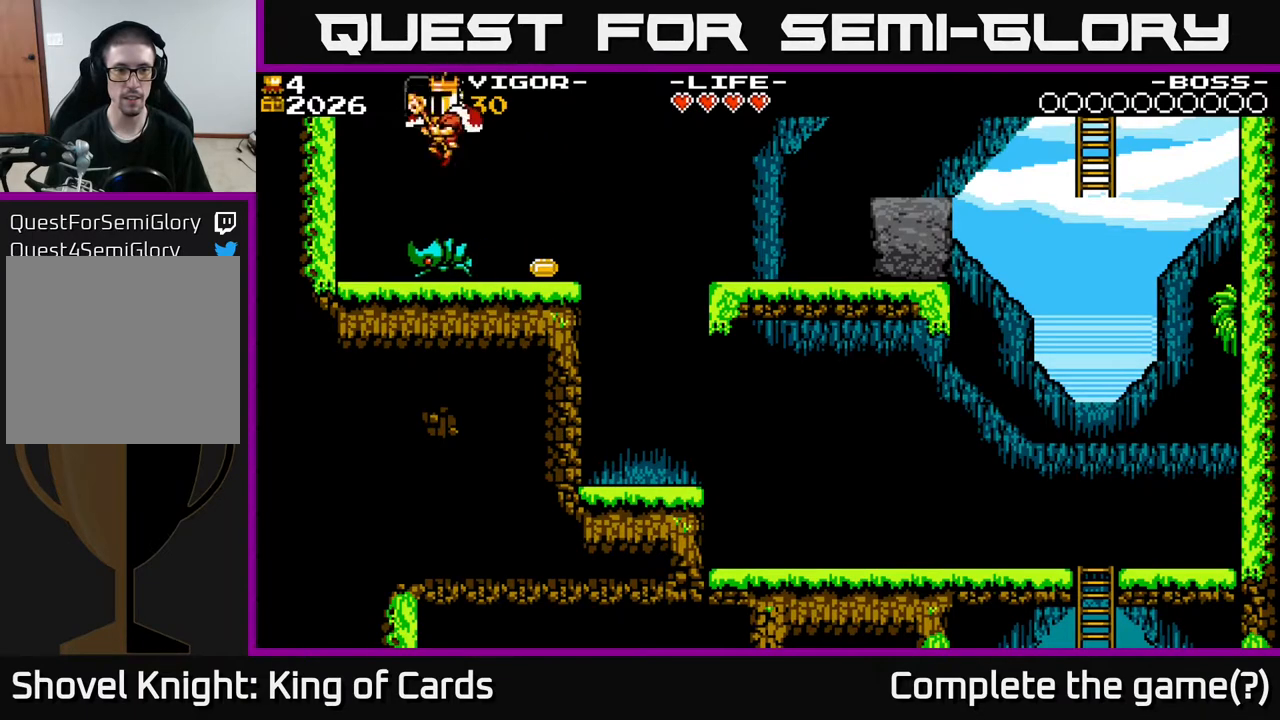
{"buttons": ["DPAD_LEFT"], "events": [[467, "DPAD_LEFT", "down"]]}
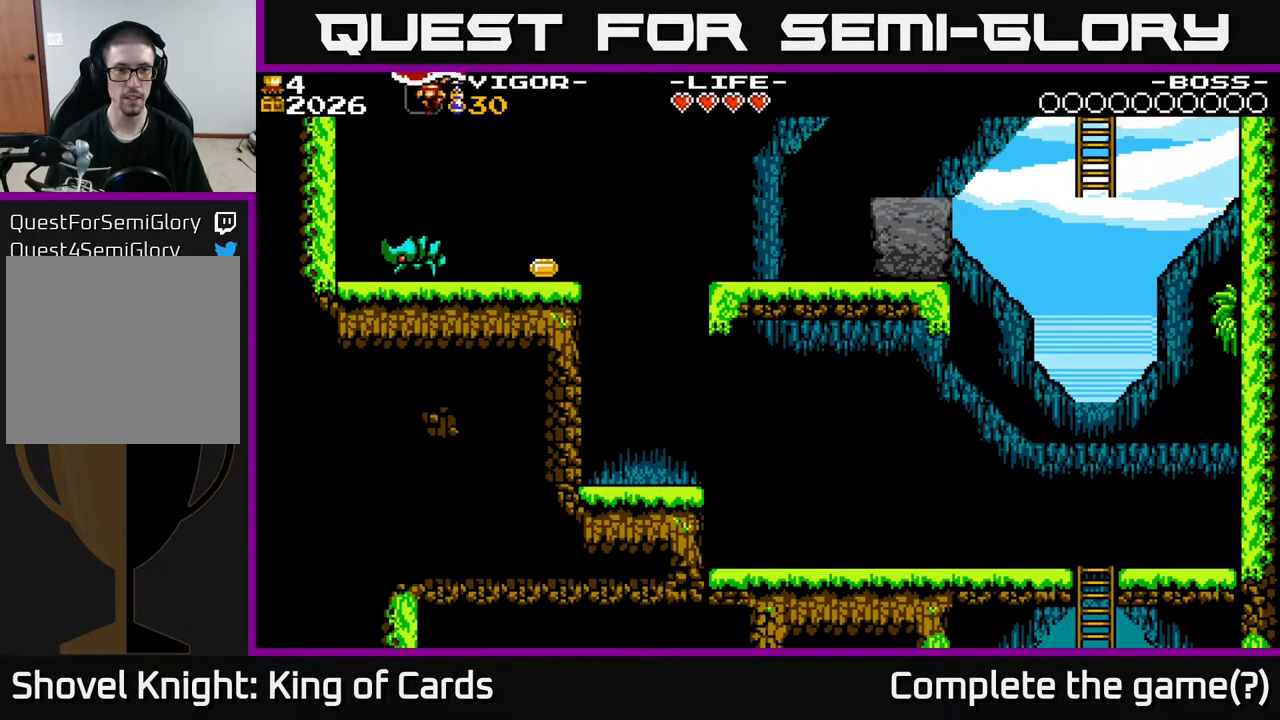
{"buttons": ["DPAD_RIGHT"], "events": [[67, "DPAD_LEFT", "up"], [267, "DPAD_RIGHT", "down"]]}
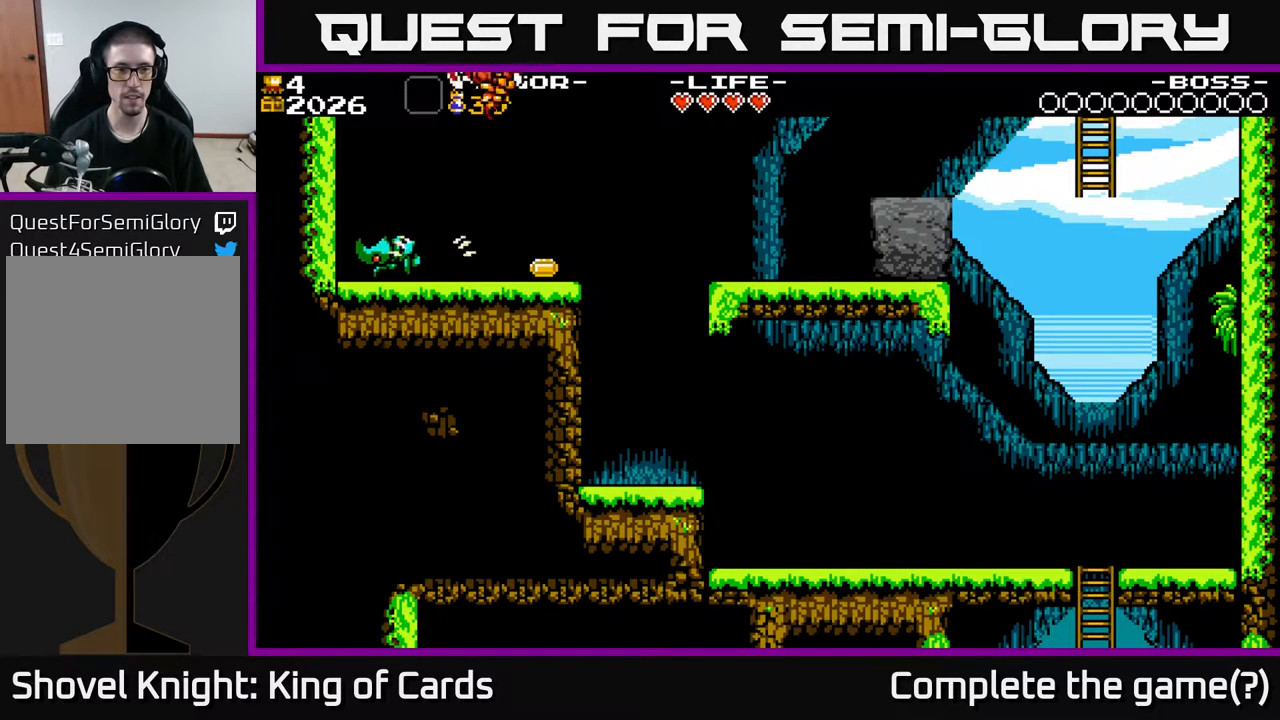
{"buttons": [], "events": [[217, "DPAD_RIGHT", "up"]]}
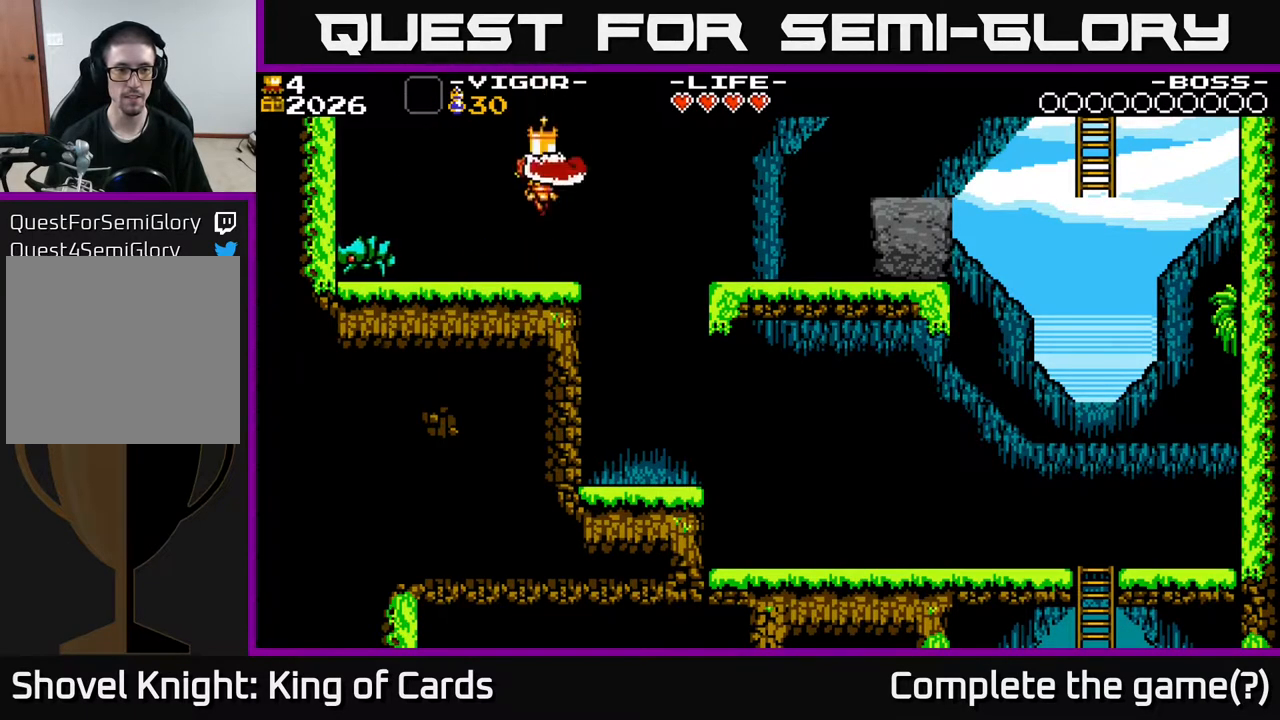
{"buttons": [], "events": [[83, "DPAD_LEFT", "down"], [217, "X", "down"], [333, "X", "up"], [467, "DPAD_LEFT", "up"]]}
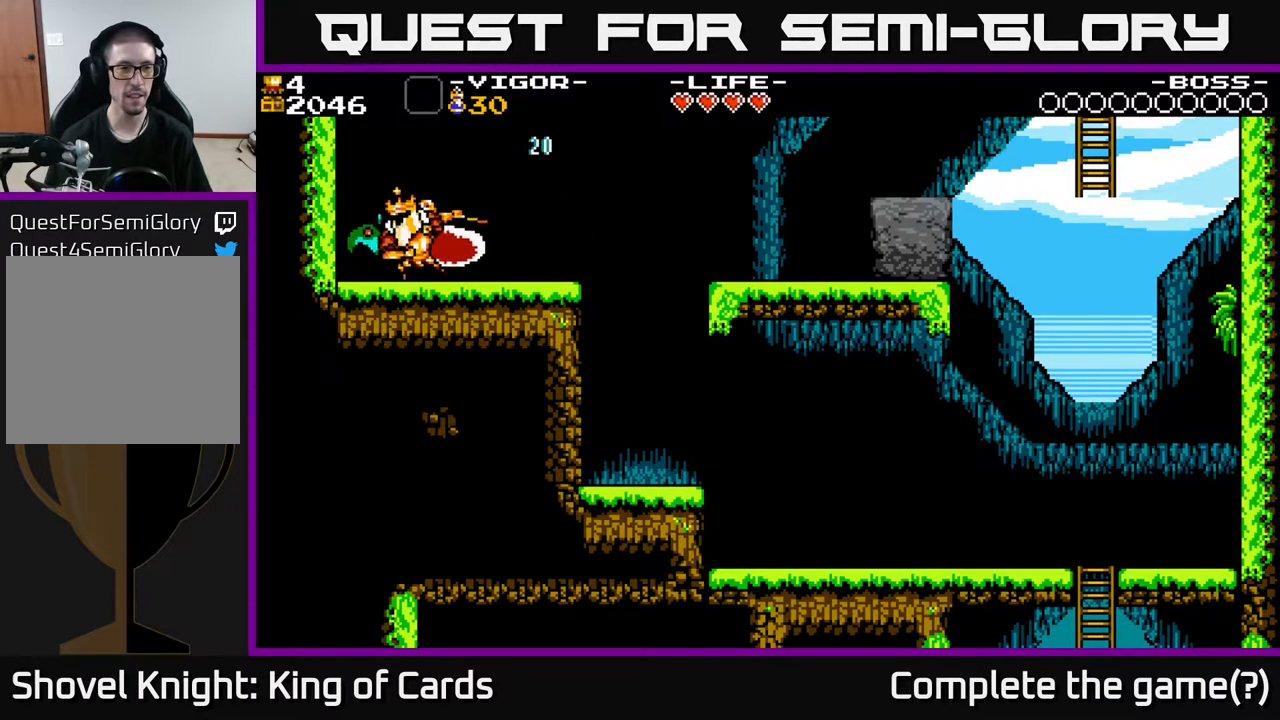
{"buttons": ["DPAD_LEFT"], "events": [[383, "DPAD_LEFT", "down"]]}
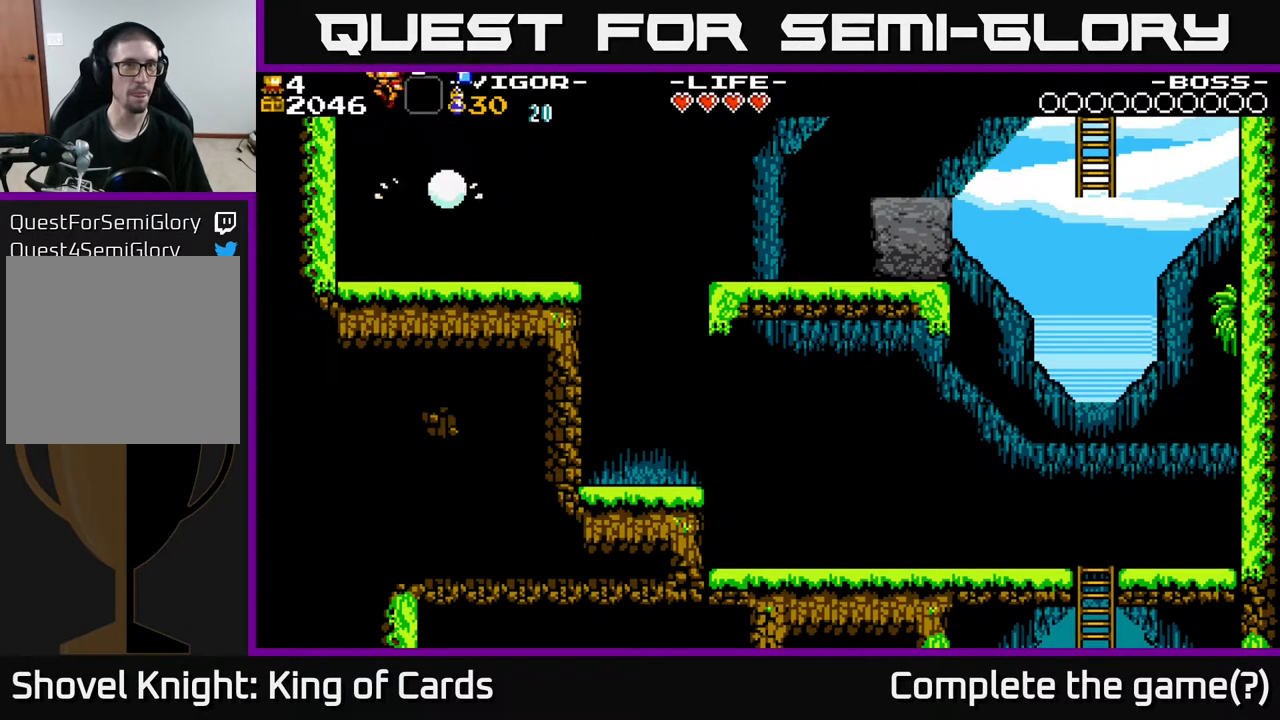
{"buttons": ["DPAD_RIGHT"], "events": [[233, "DPAD_LEFT", "up"], [267, "DPAD_RIGHT", "down"]]}
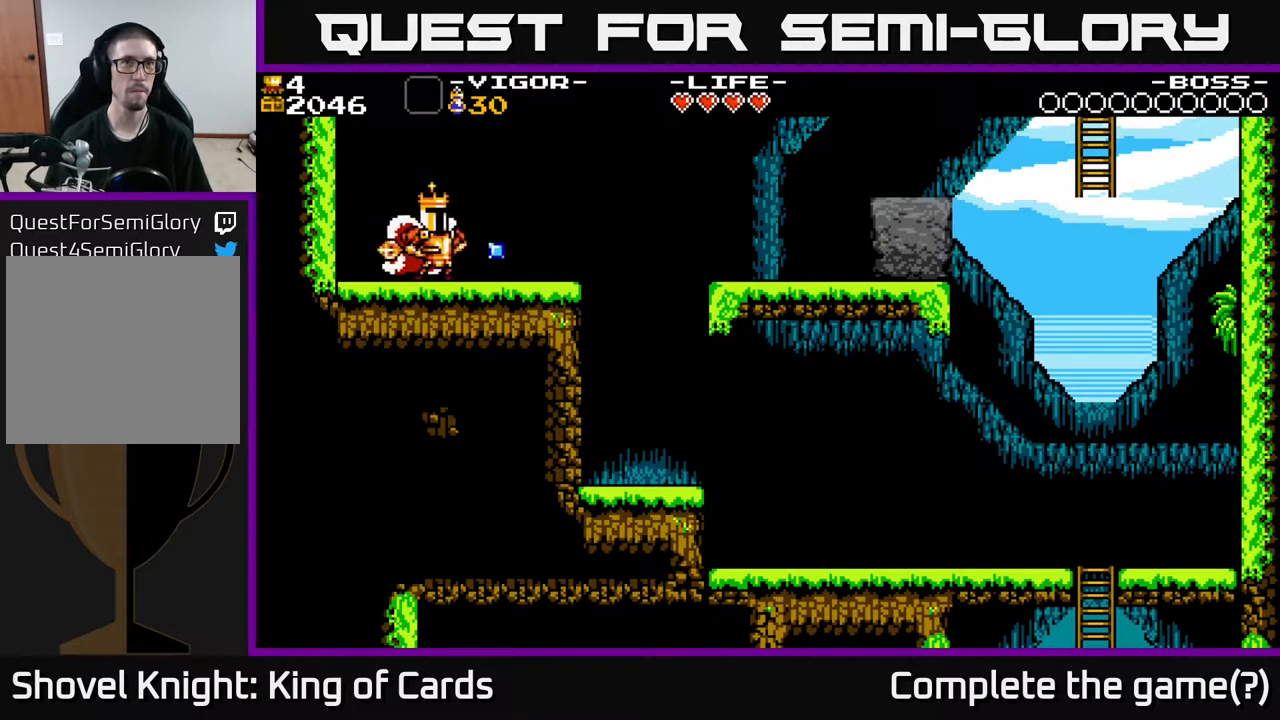
{"buttons": ["DPAD_LEFT"], "events": [[350, "A", "down"], [367, "DPAD_RIGHT", "up"], [383, "DPAD_LEFT", "down"], [467, "A", "up"]]}
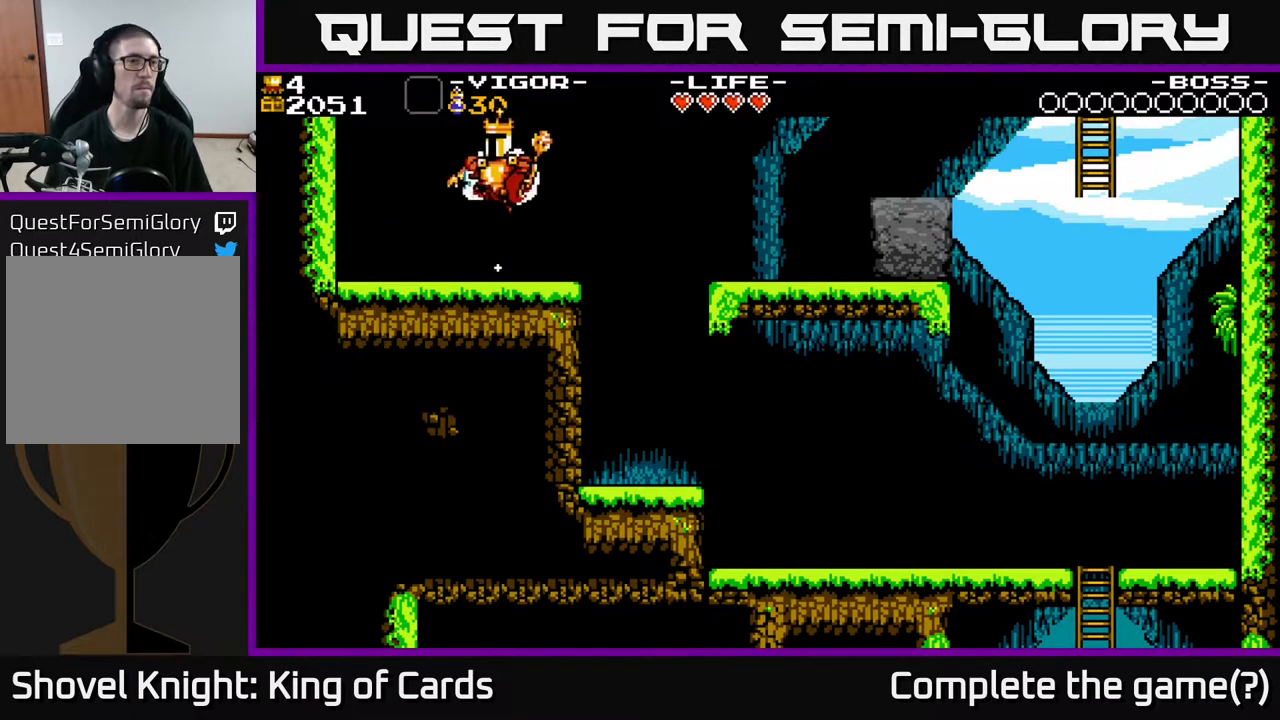
{"buttons": ["DPAD_LEFT"], "events": [[83, "X", "down"], [150, "X", "up"]]}
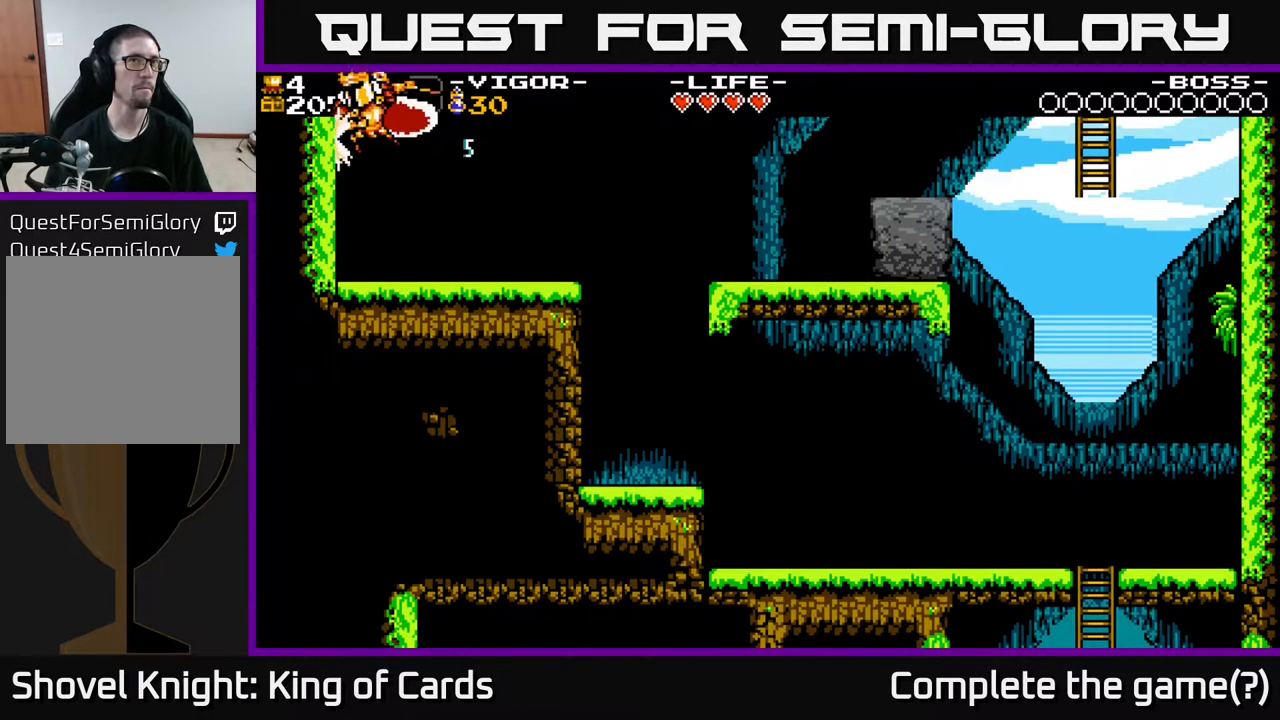
{"buttons": ["DPAD_RIGHT"], "events": [[33, "DPAD_LEFT", "up"], [133, "DPAD_RIGHT", "down"]]}
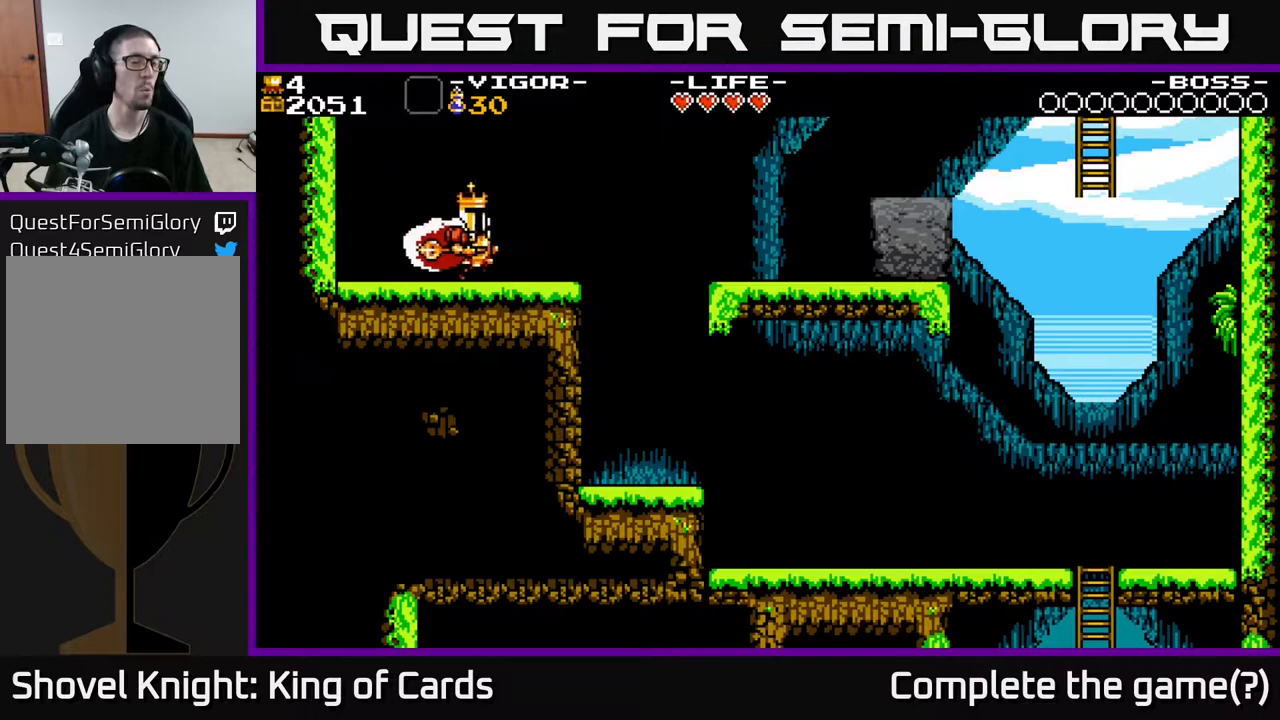
{"buttons": ["DPAD_RIGHT"], "events": [[283, "A", "down"], [433, "A", "up"]]}
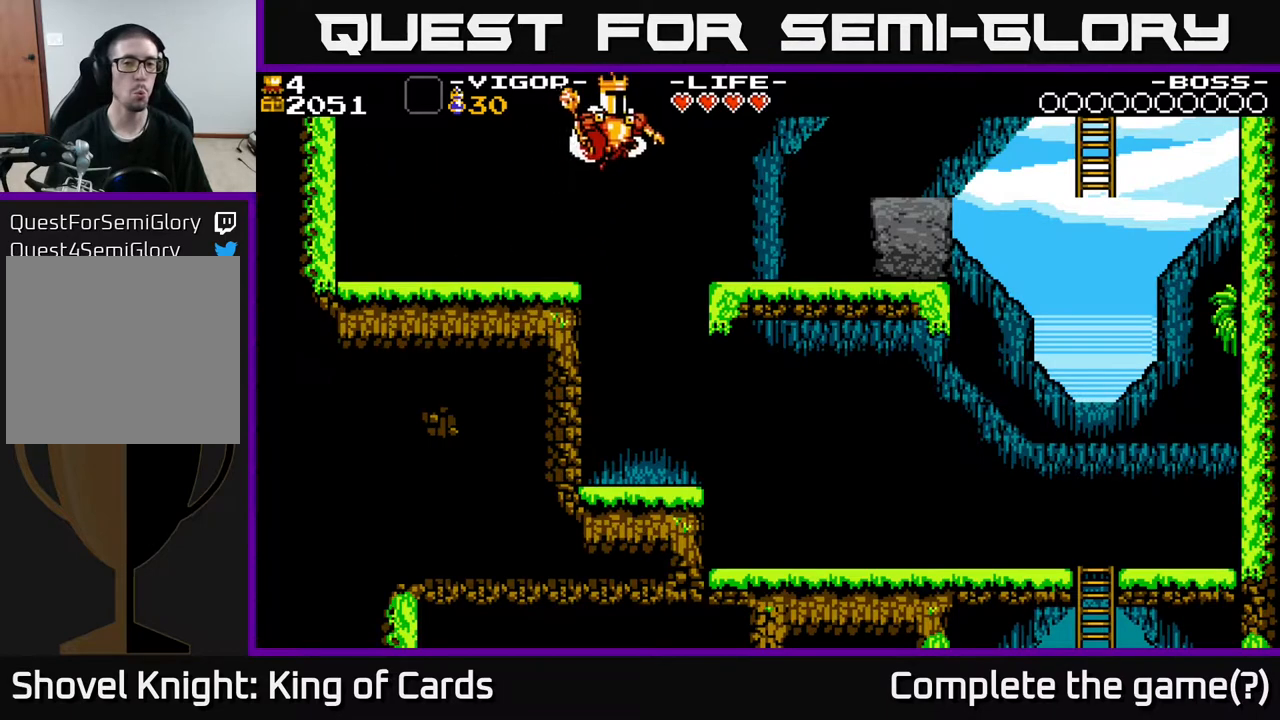
{"buttons": ["DPAD_RIGHT"], "events": []}
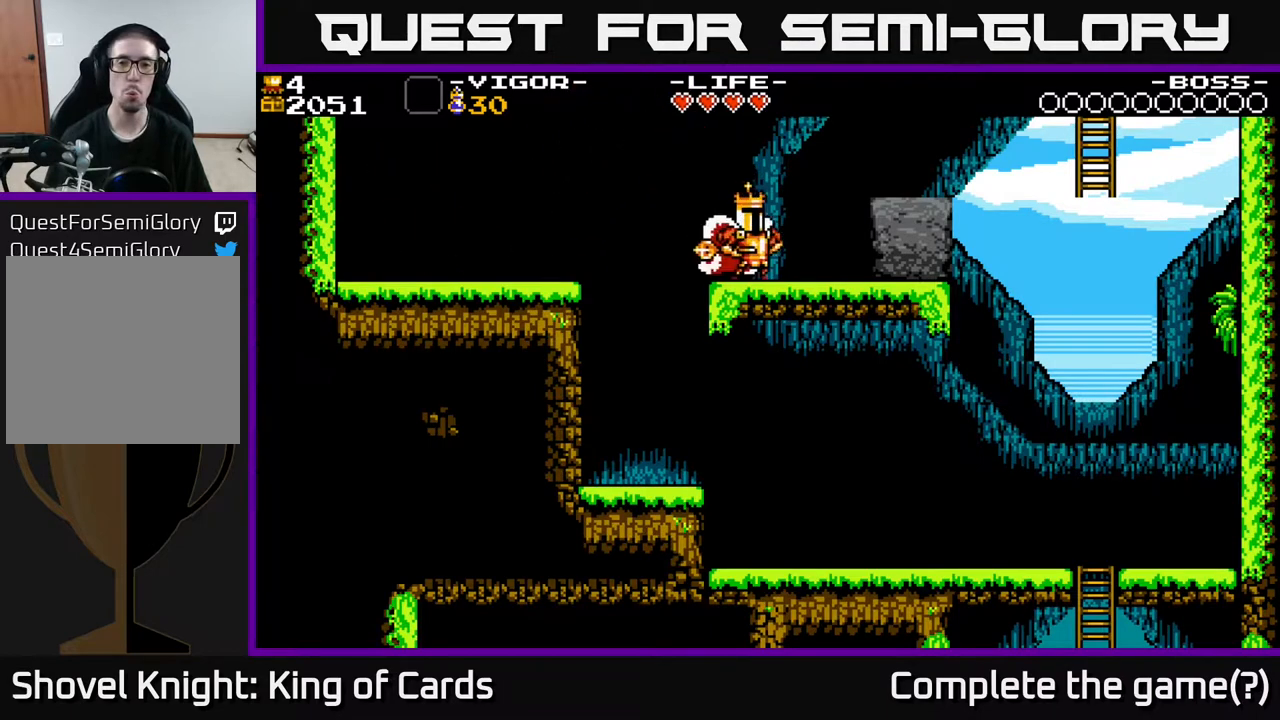
{"buttons": [], "events": [[50, "X", "down"], [150, "X", "up"], [333, "DPAD_RIGHT", "up"]]}
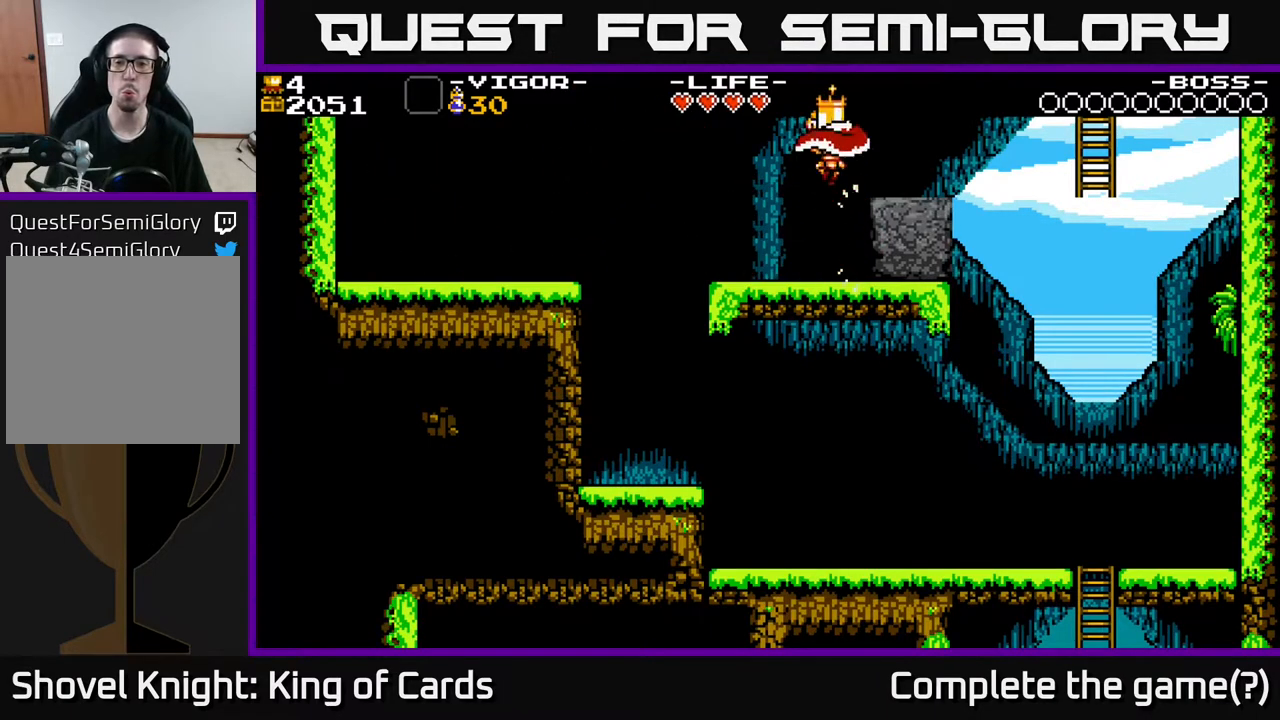
{"buttons": ["DPAD_LEFT"], "events": [[433, "DPAD_LEFT", "down"]]}
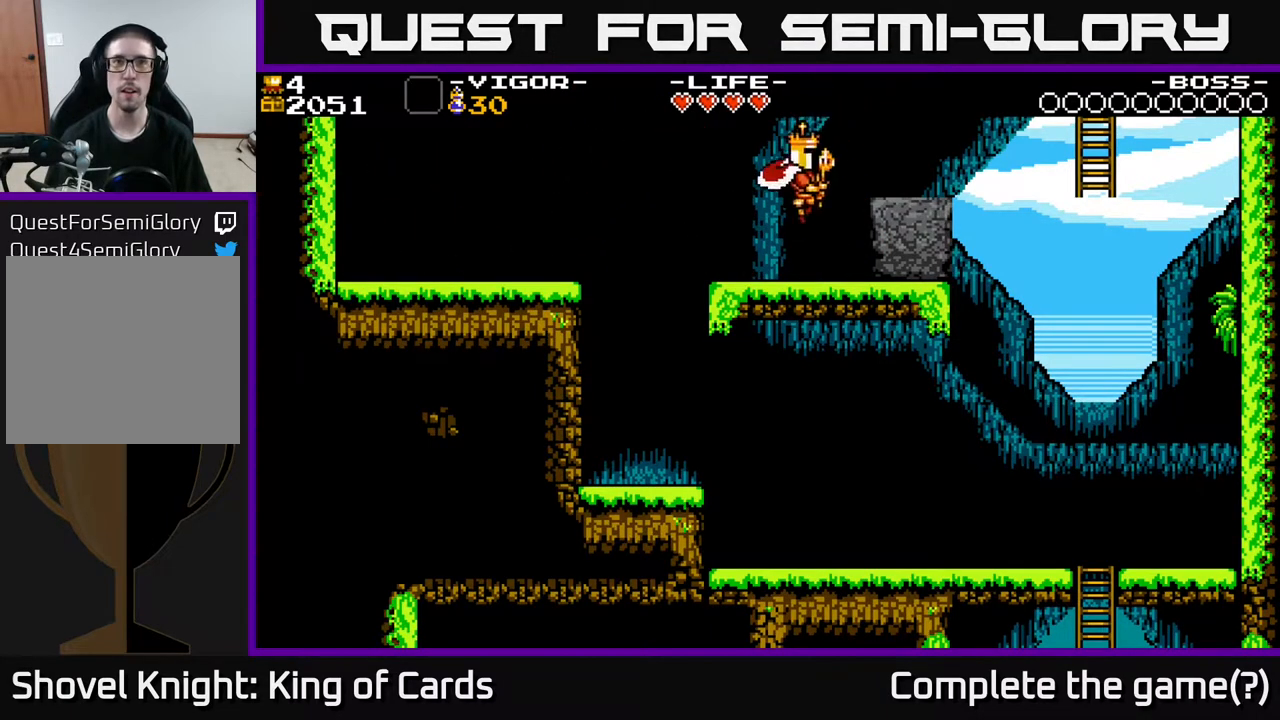
{"buttons": ["DPAD_RIGHT"], "events": [[83, "DPAD_LEFT", "up"], [117, "DPAD_RIGHT", "down"], [283, "X", "down"], [400, "X", "up"]]}
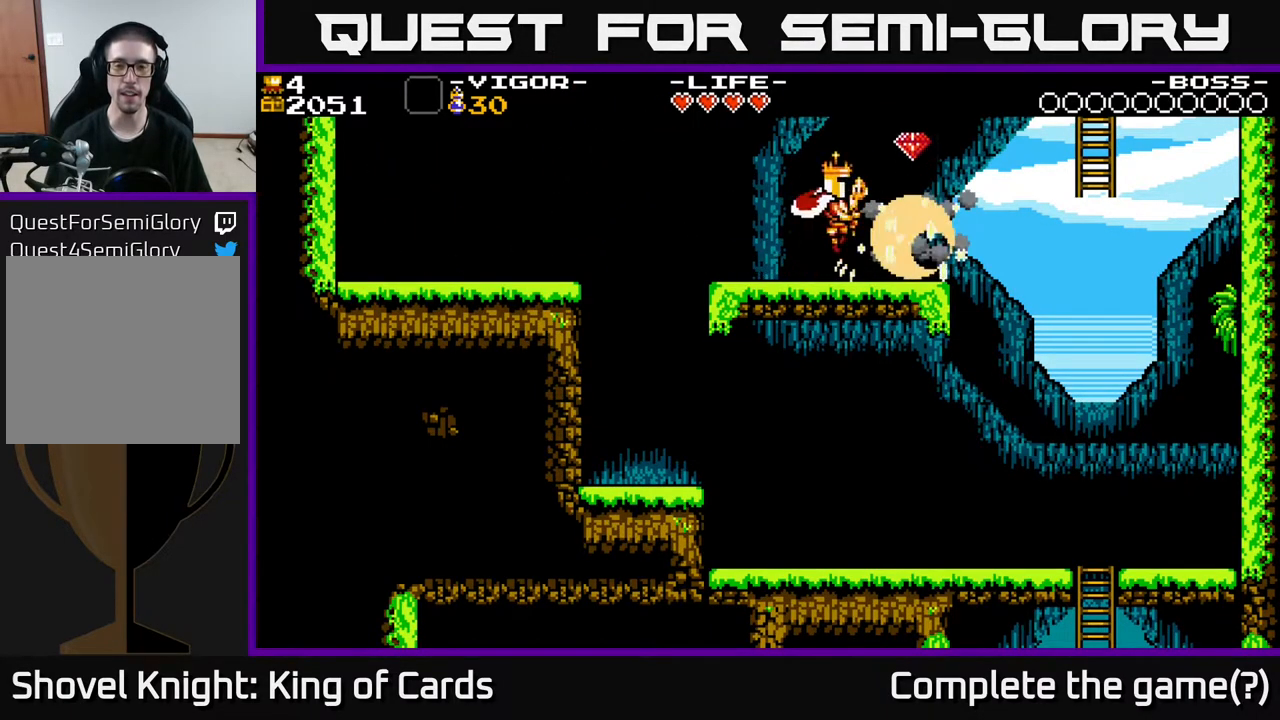
{"buttons": ["DPAD_RIGHT"], "events": [[67, "DPAD_RIGHT", "up"], [400, "DPAD_RIGHT", "down"]]}
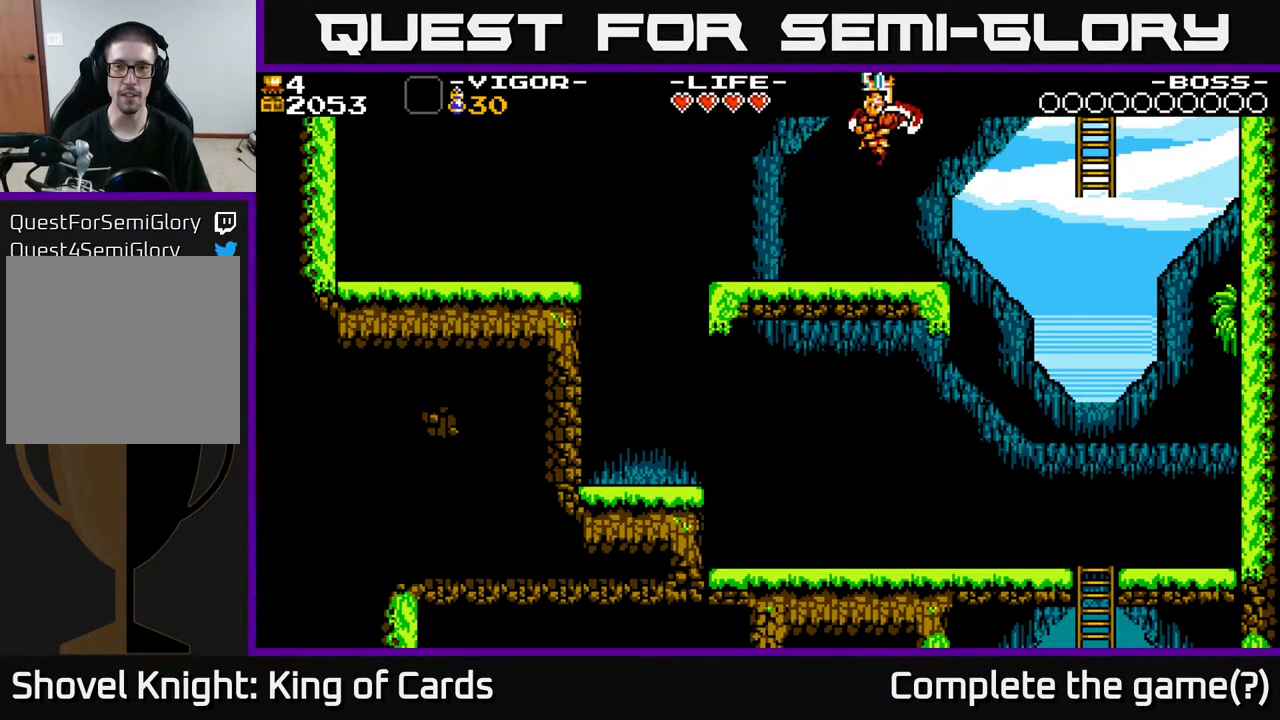
{"buttons": [], "events": [[150, "DPAD_RIGHT", "up"], [183, "DPAD_LEFT", "down"], [483, "DPAD_LEFT", "up"]]}
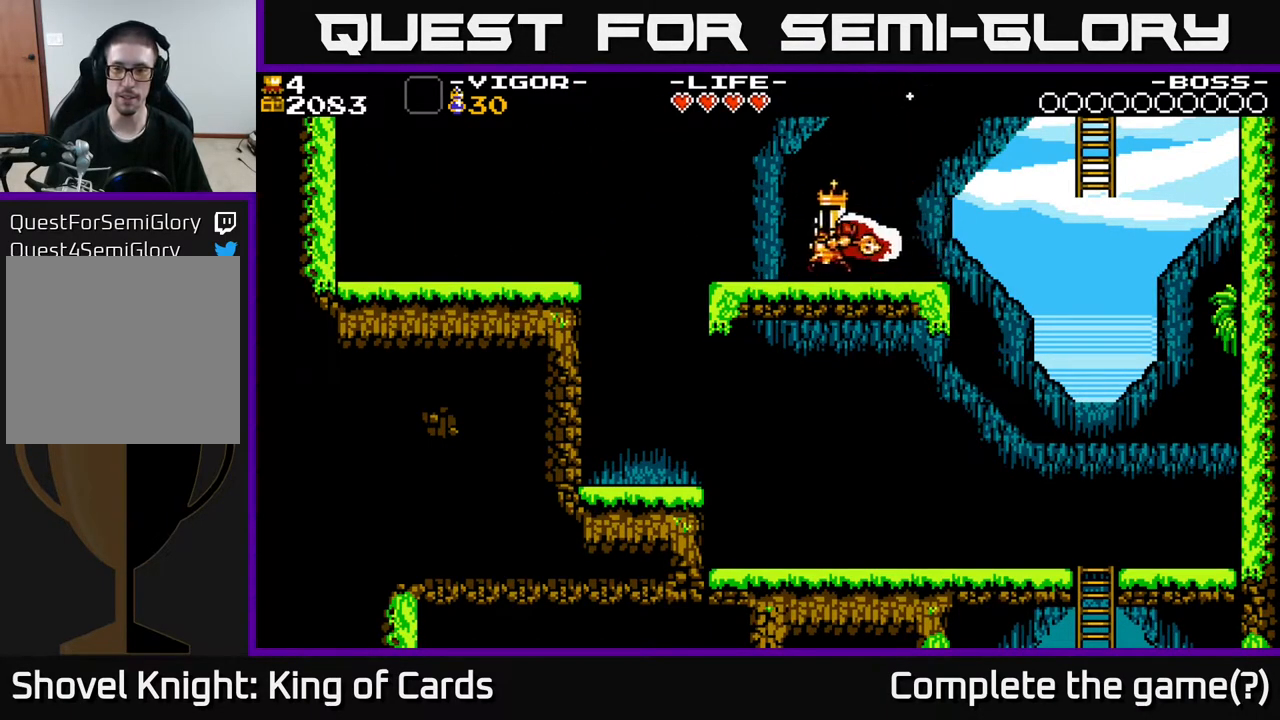
{"buttons": ["DPAD_RIGHT"], "events": [[33, "DPAD_RIGHT", "down"]]}
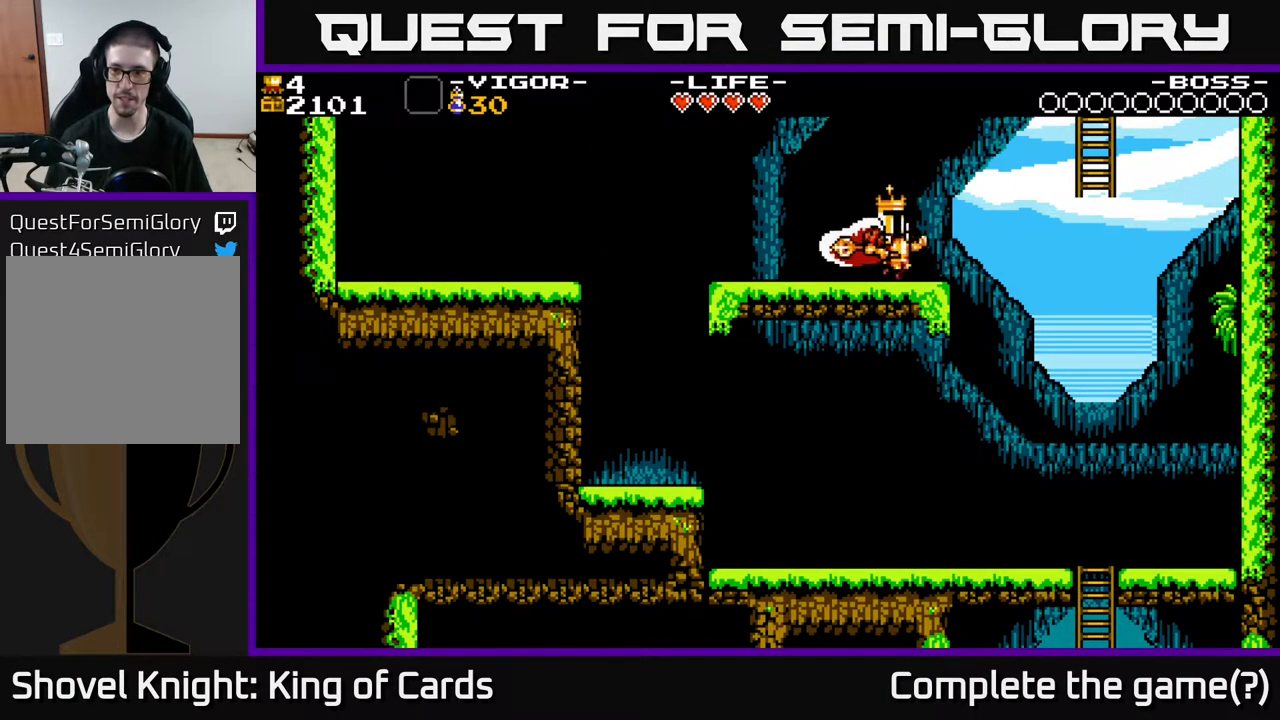
{"buttons": ["A", "DPAD_RIGHT"], "events": [[300, "A", "down"]]}
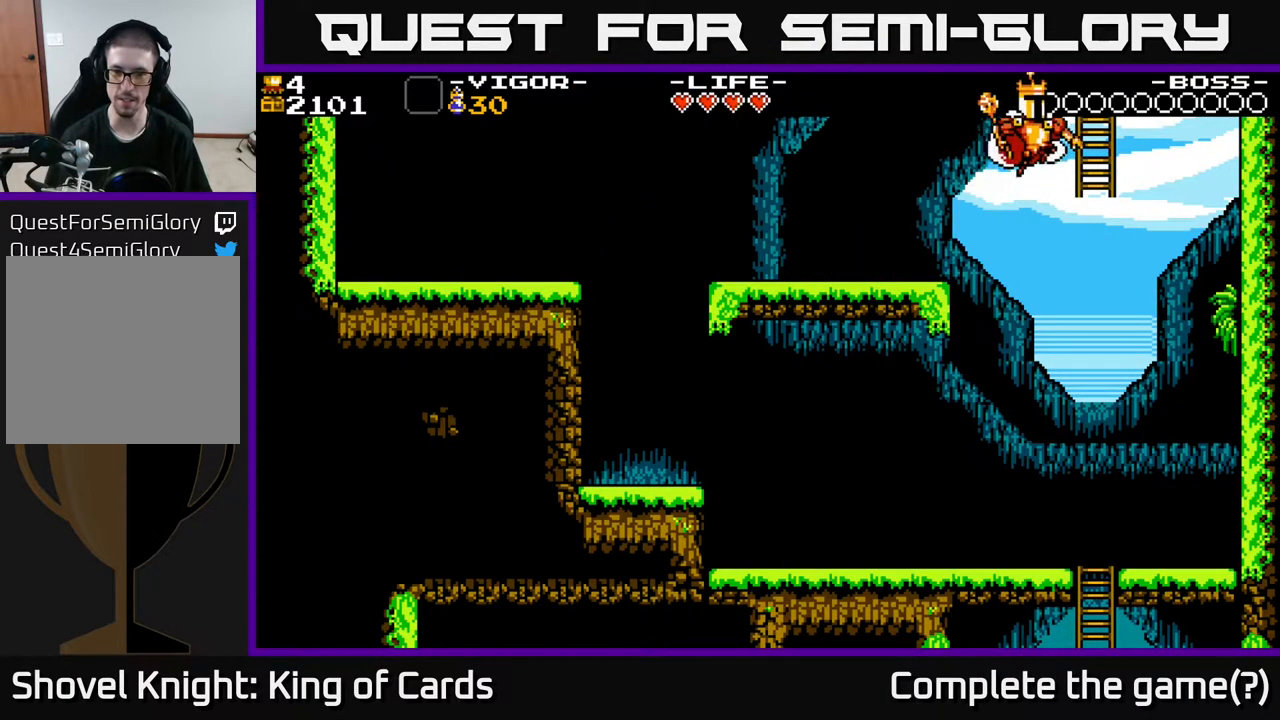
{"buttons": ["DPAD_RIGHT"], "events": [[233, "A", "up"]]}
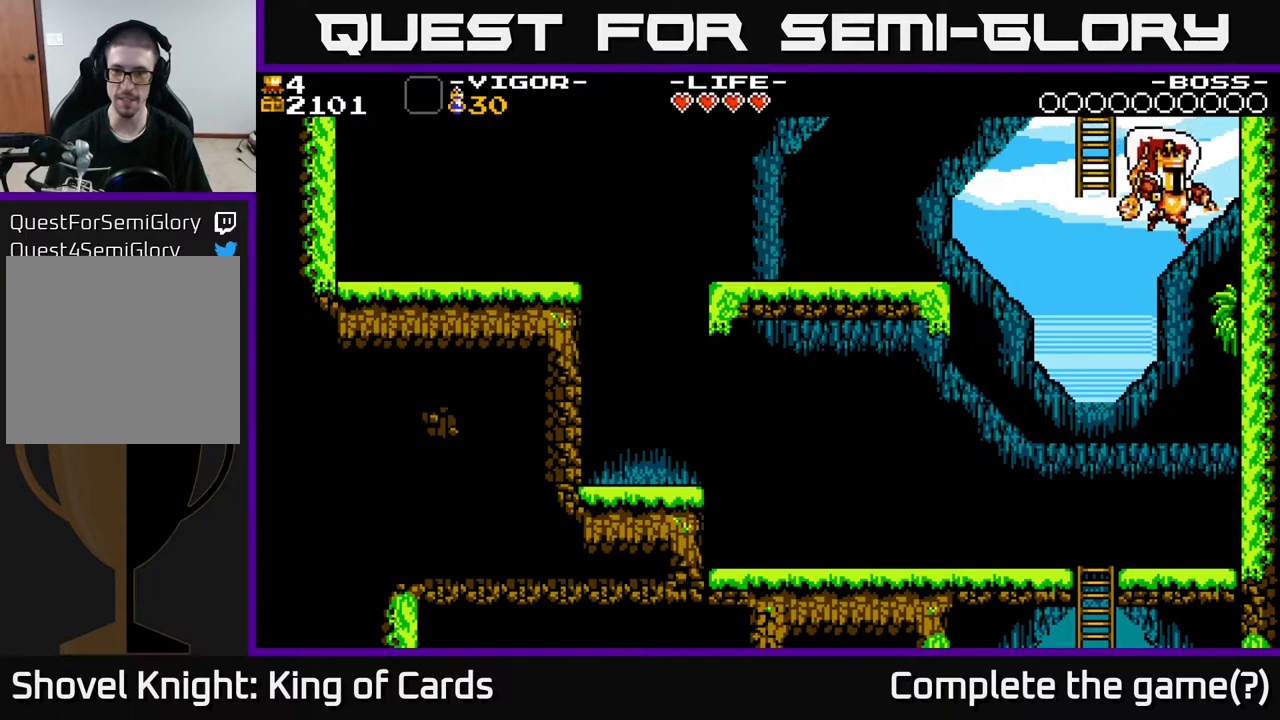
{"buttons": ["DPAD_RIGHT"], "events": [[50, "X", "down"], [350, "X", "up"]]}
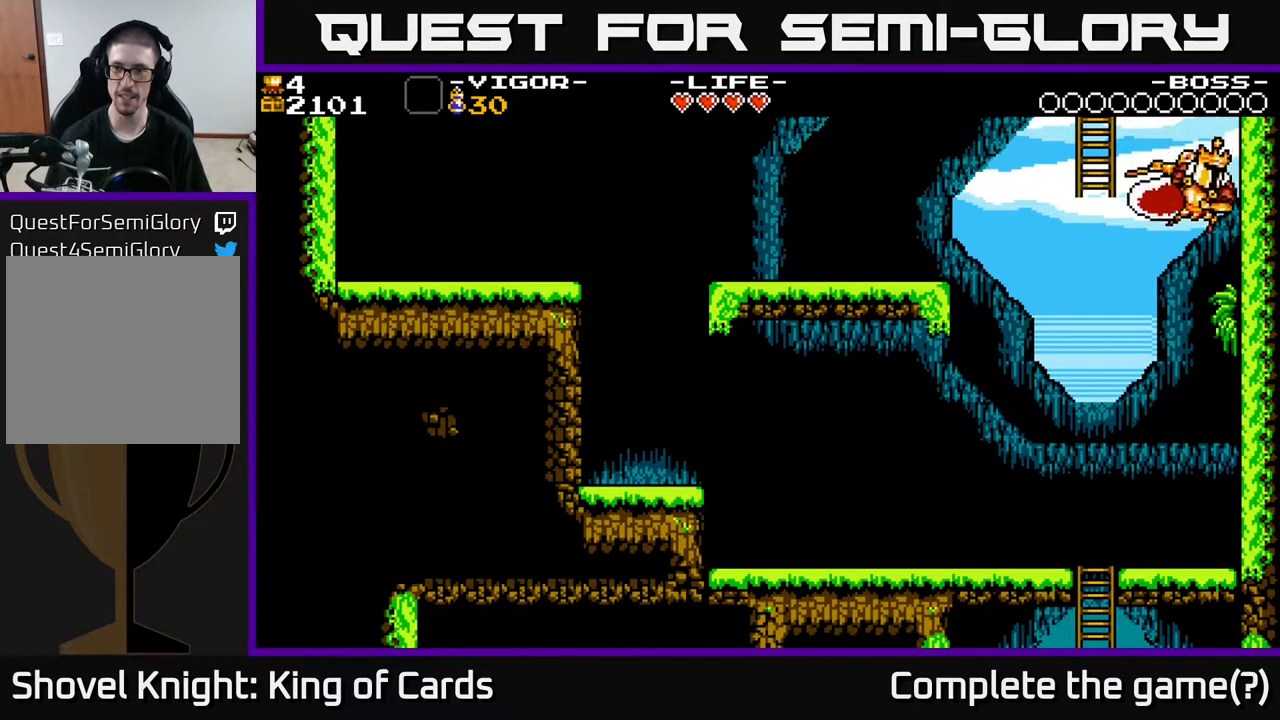
{"buttons": [], "events": [[67, "DPAD_RIGHT", "up"], [150, "DPAD_RIGHT", "down"], [217, "X", "down"], [350, "X", "up"], [500, "DPAD_RIGHT", "up"]]}
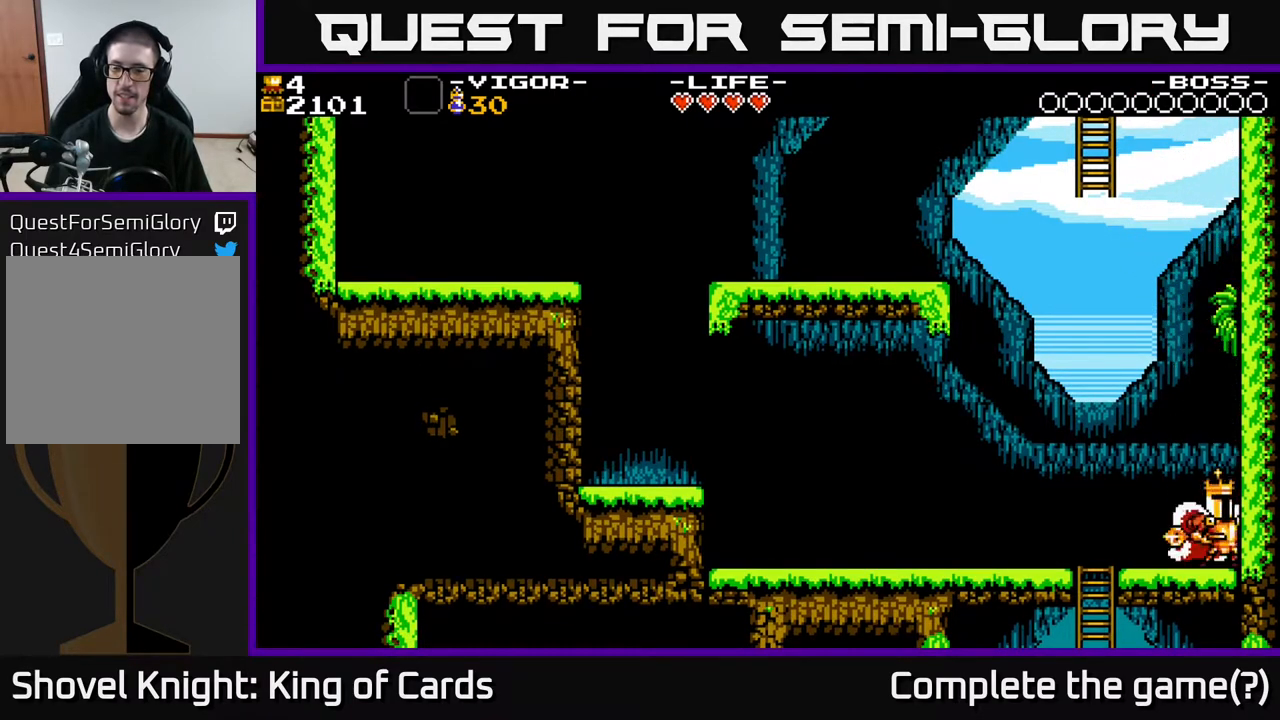
{"buttons": ["DPAD_LEFT"], "events": [[50, "DPAD_LEFT", "down"], [217, "A", "down"], [333, "A", "up"]]}
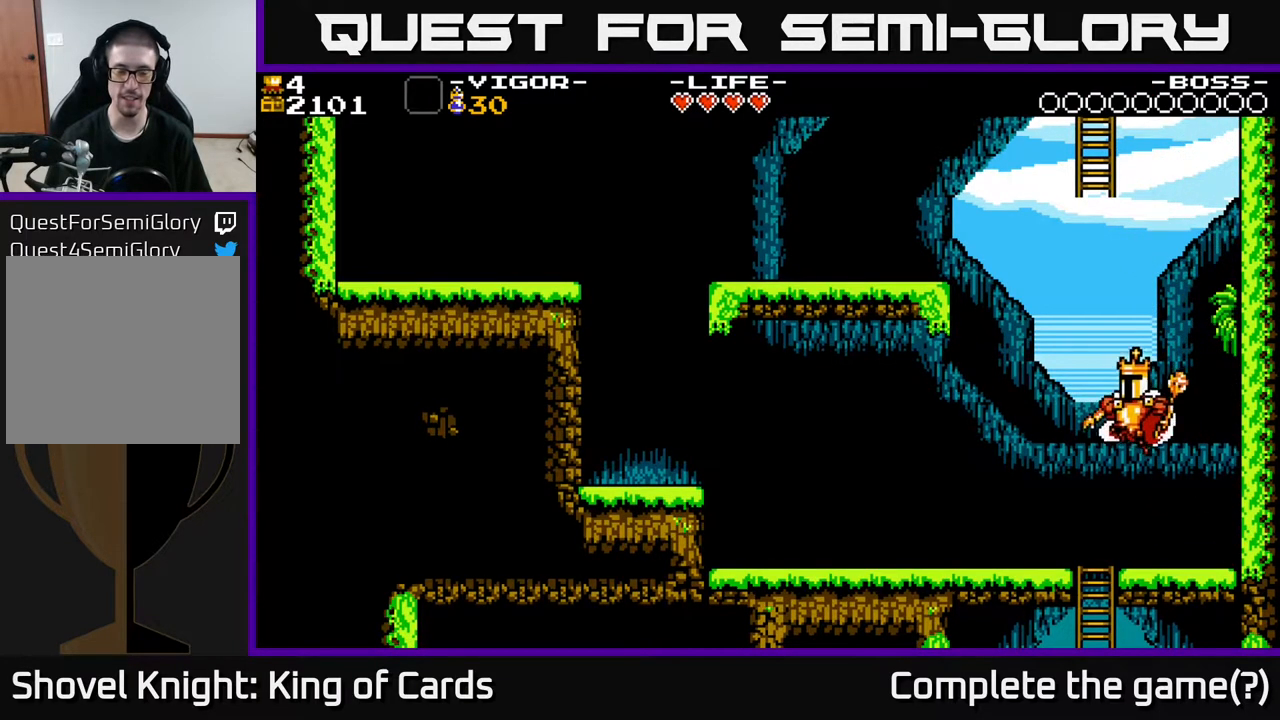
{"buttons": ["DPAD_LEFT"], "events": [[400, "A", "down"], [467, "A", "up"]]}